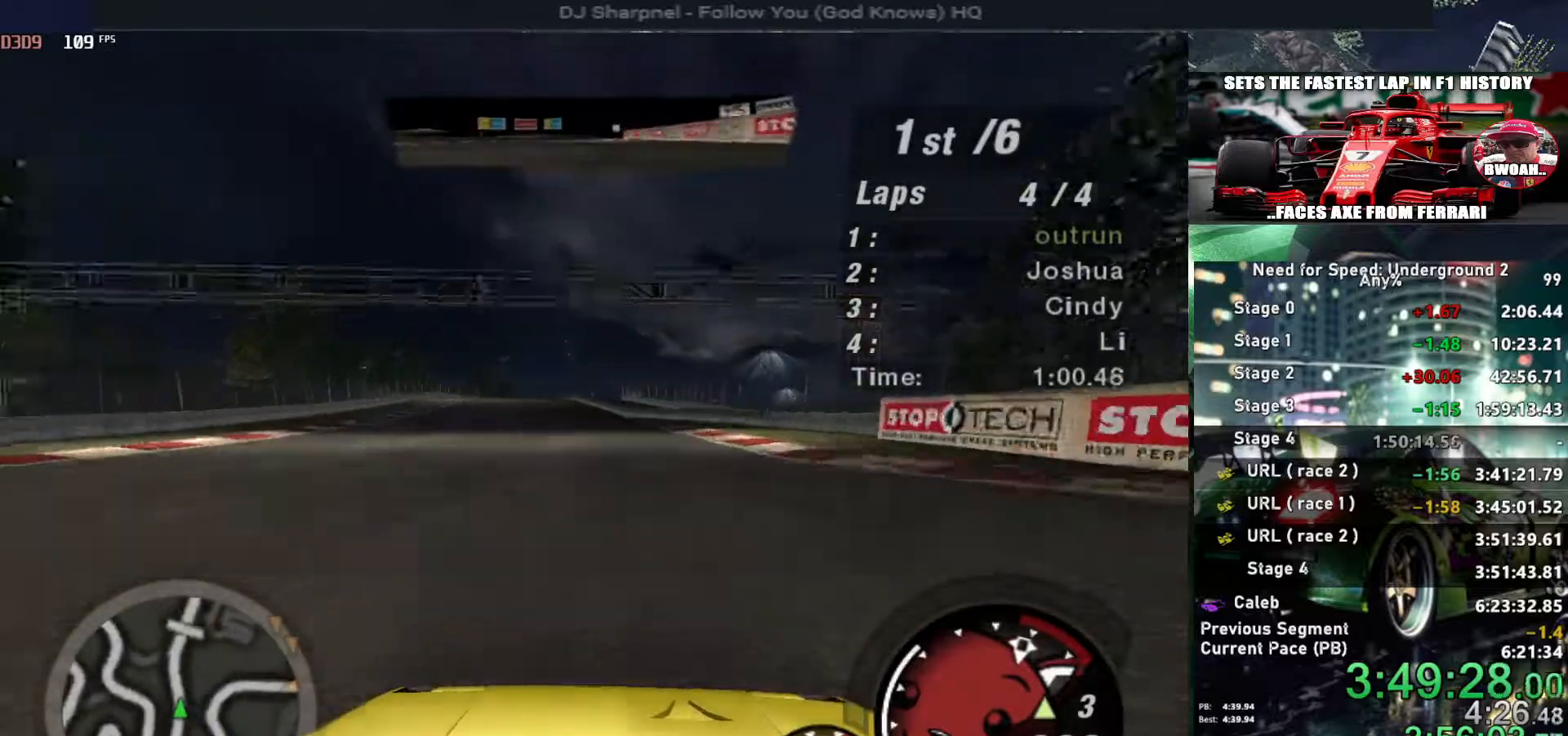
Gameplay with keyboard; each line is a JSON object with the keys held at the frame after it. "events" lists presses ("down") and releases ("up") of "alt", "ctrl", "down", "escape", "left", "r", "return", "right", "shift", "space", "super", "t", "tab", "u" and "up" between this image and that frame as [ms after this image, input, new state], when the widget could be followed in between. No other keys are recorded. Mouse input is not recorded.
{"keys": ["up"], "events": [[50, "left", "down"], [134, "left", "up"], [234, "left", "down"], [334, "left", "up"]]}
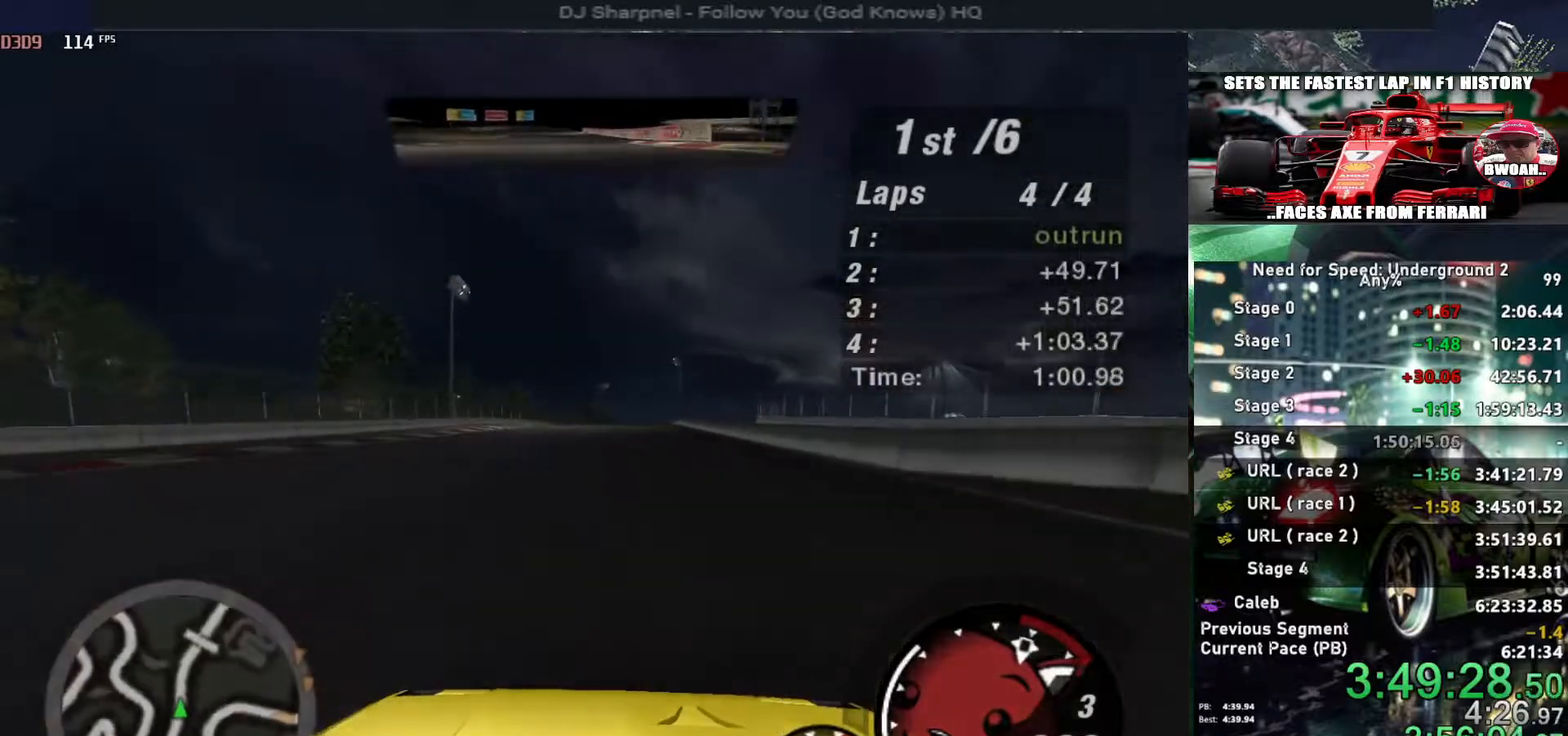
{"keys": ["up"], "events": [[117, "shift", "down"], [150, "shift", "up"]]}
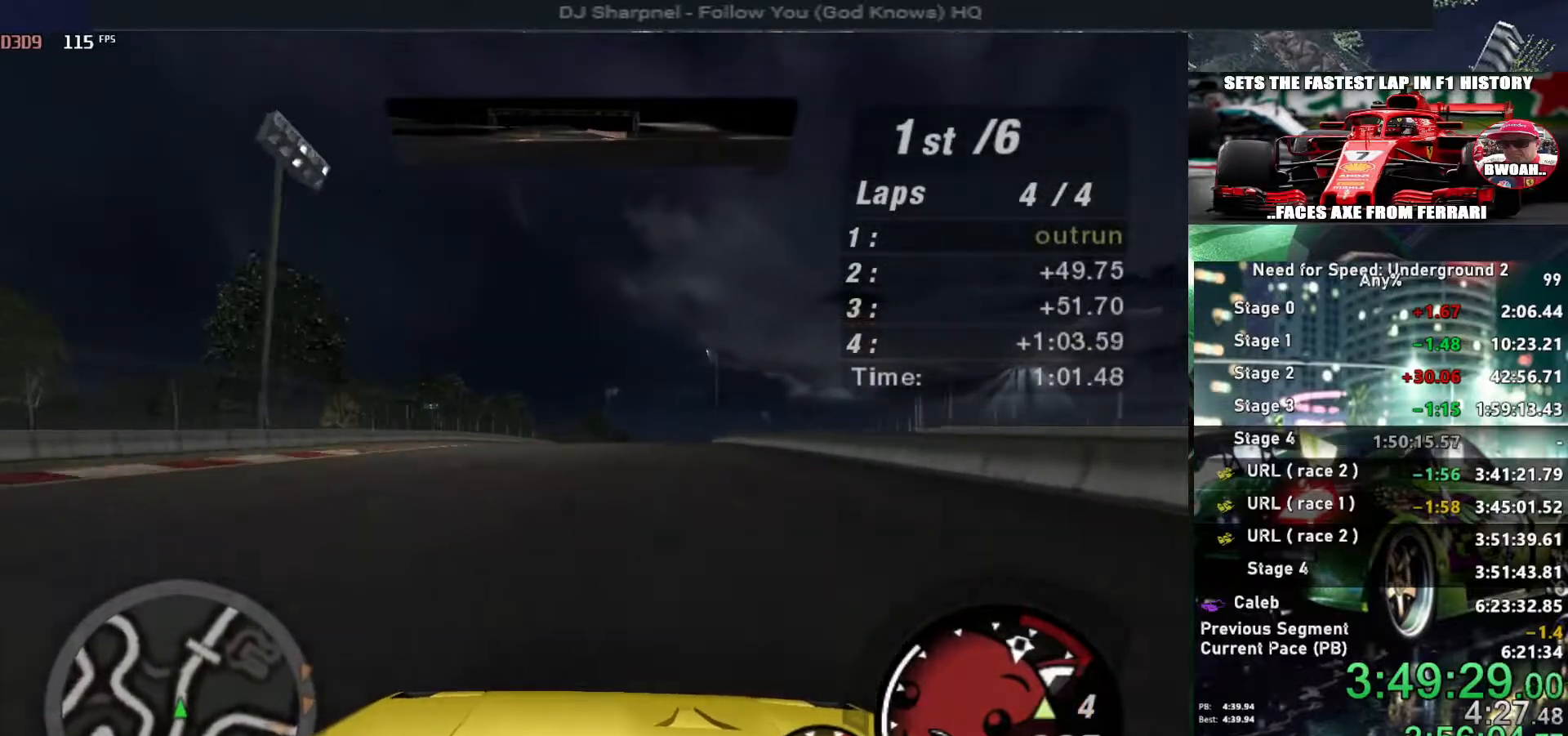
{"keys": ["right", "up"], "events": [[134, "right", "down"], [167, "right", "up"], [450, "right", "down"]]}
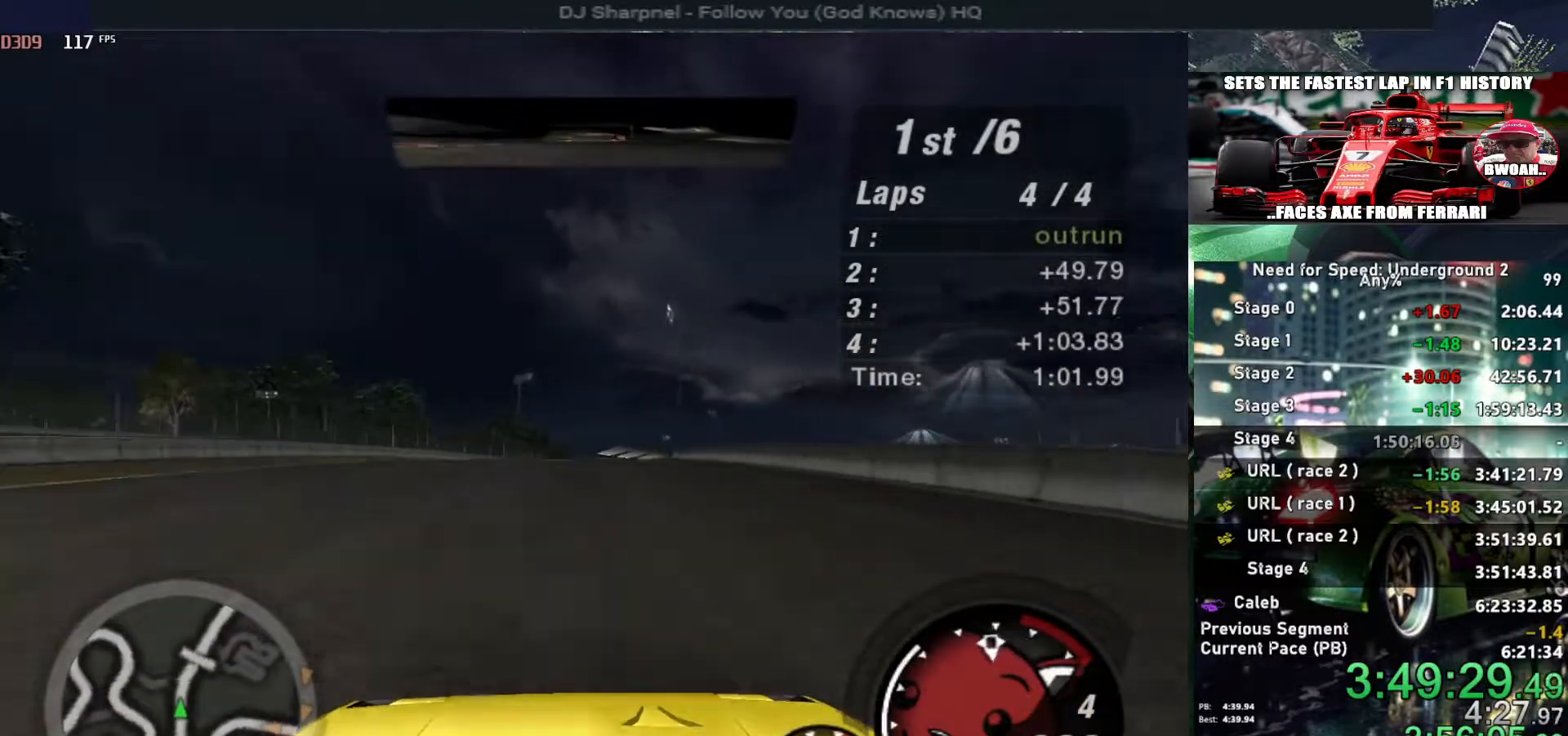
{"keys": ["up"], "events": [[50, "right", "up"], [334, "right", "down"], [434, "right", "up"]]}
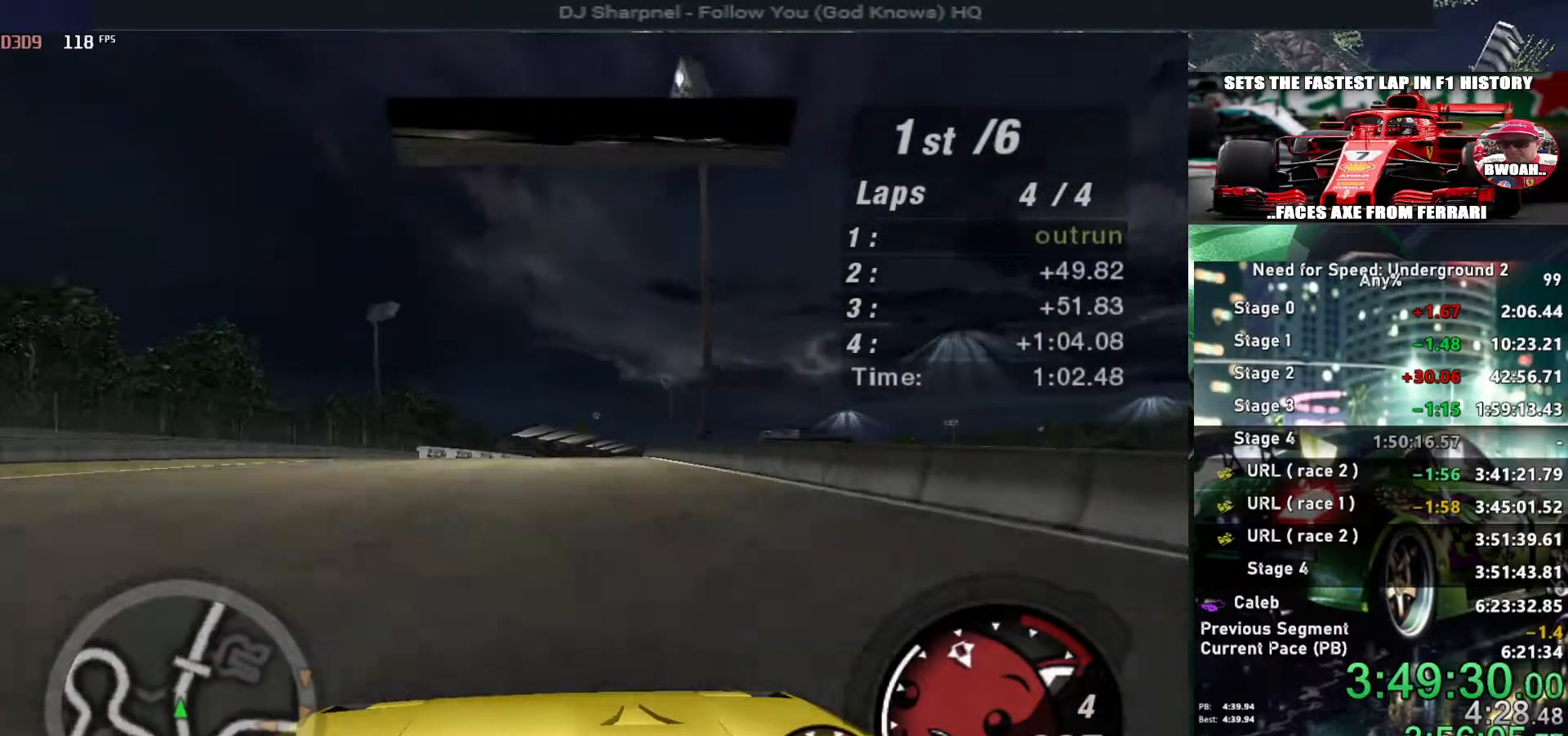
{"keys": ["up"], "events": [[350, "right", "down"], [434, "right", "up"]]}
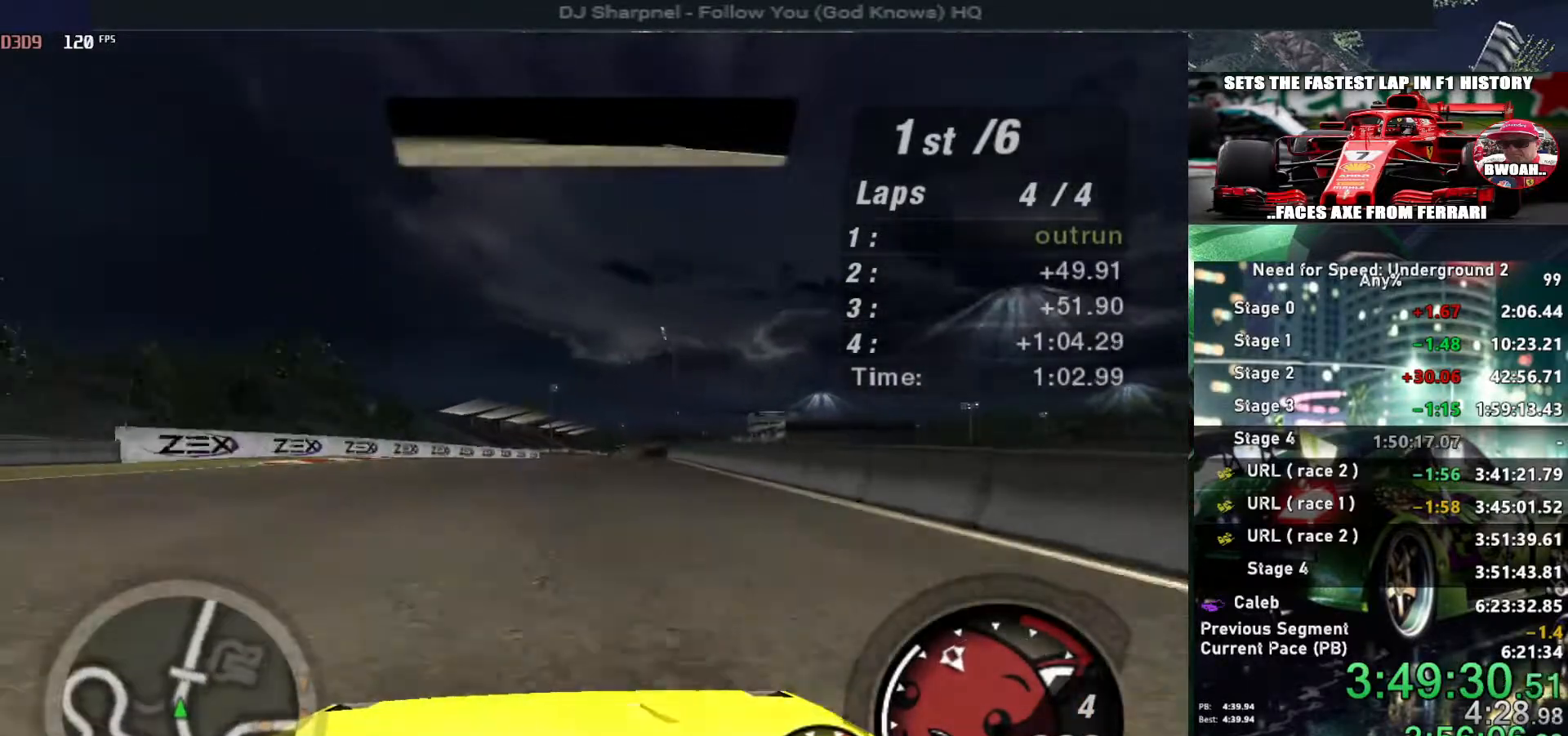
{"keys": ["up"], "events": [[267, "right", "down"], [350, "right", "up"]]}
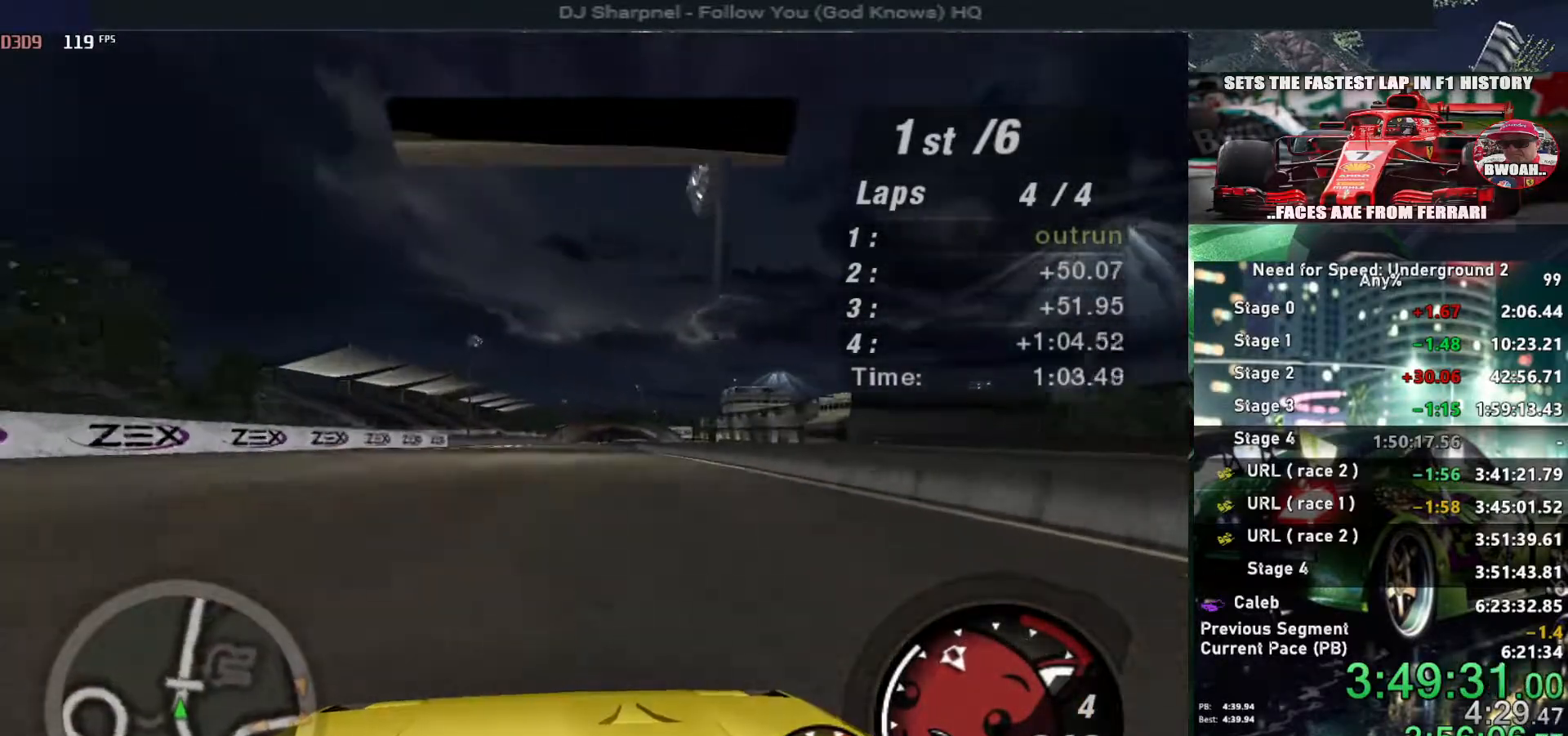
{"keys": ["up"], "events": [[234, "right", "down"], [284, "right", "up"]]}
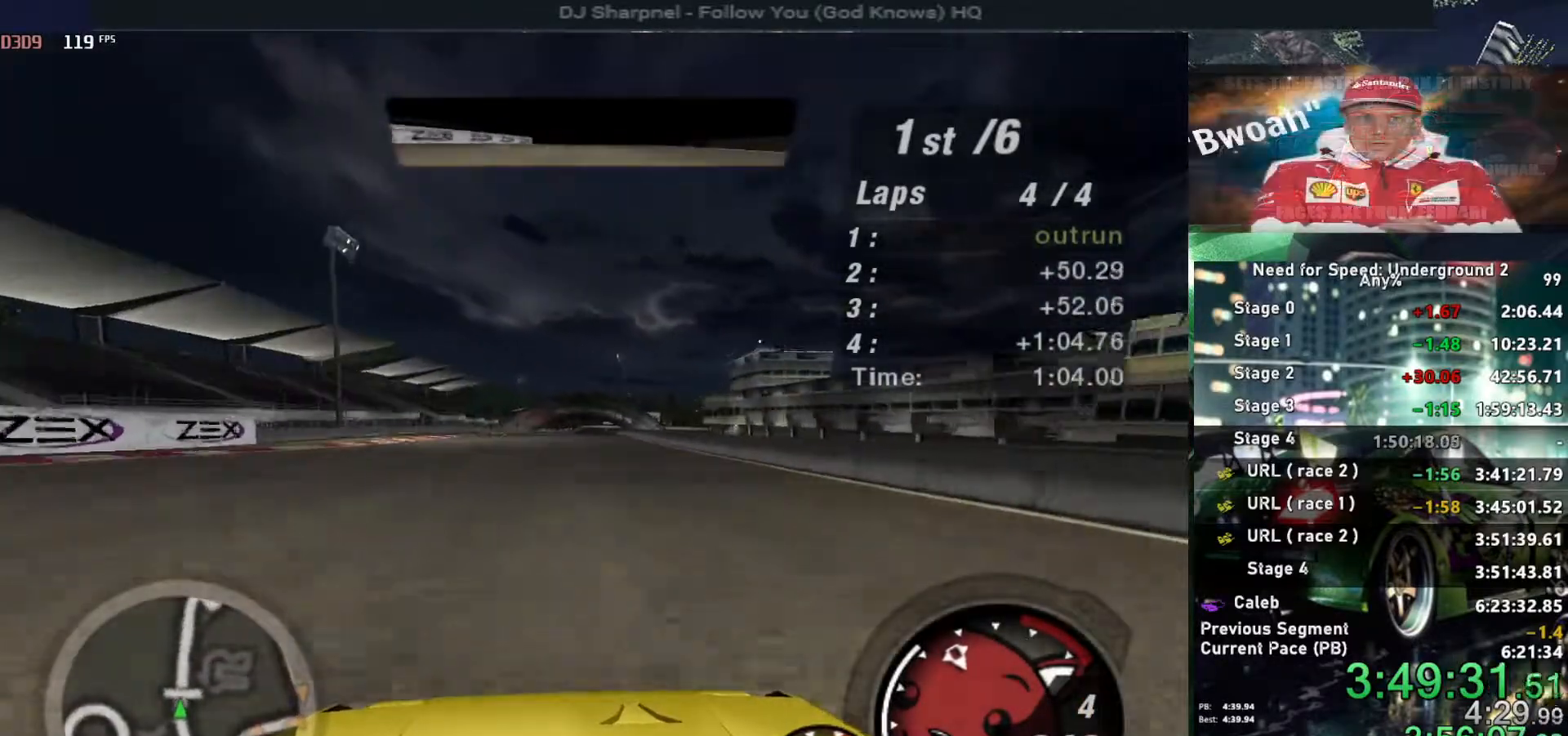
{"keys": ["up"], "events": []}
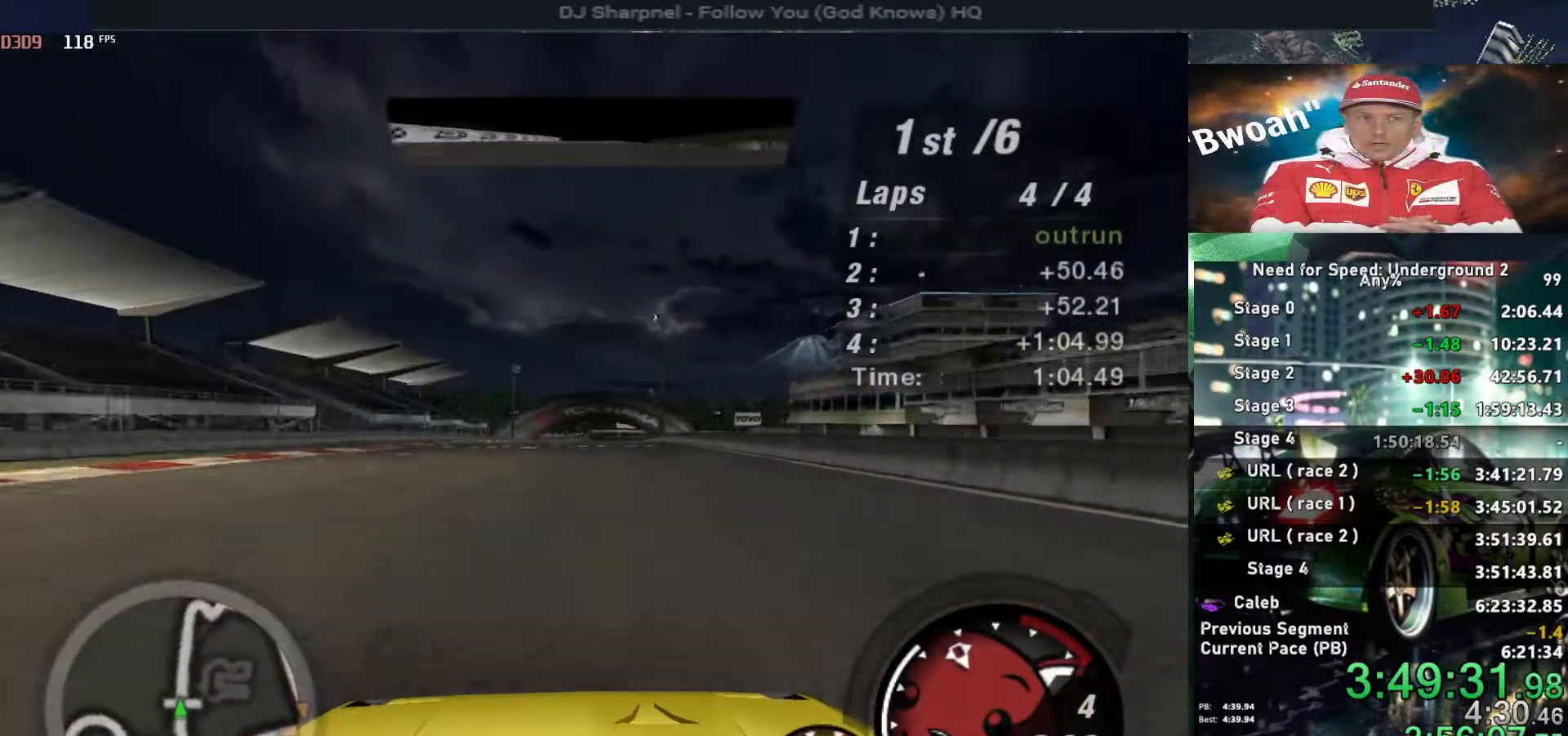
{"keys": ["up"], "events": []}
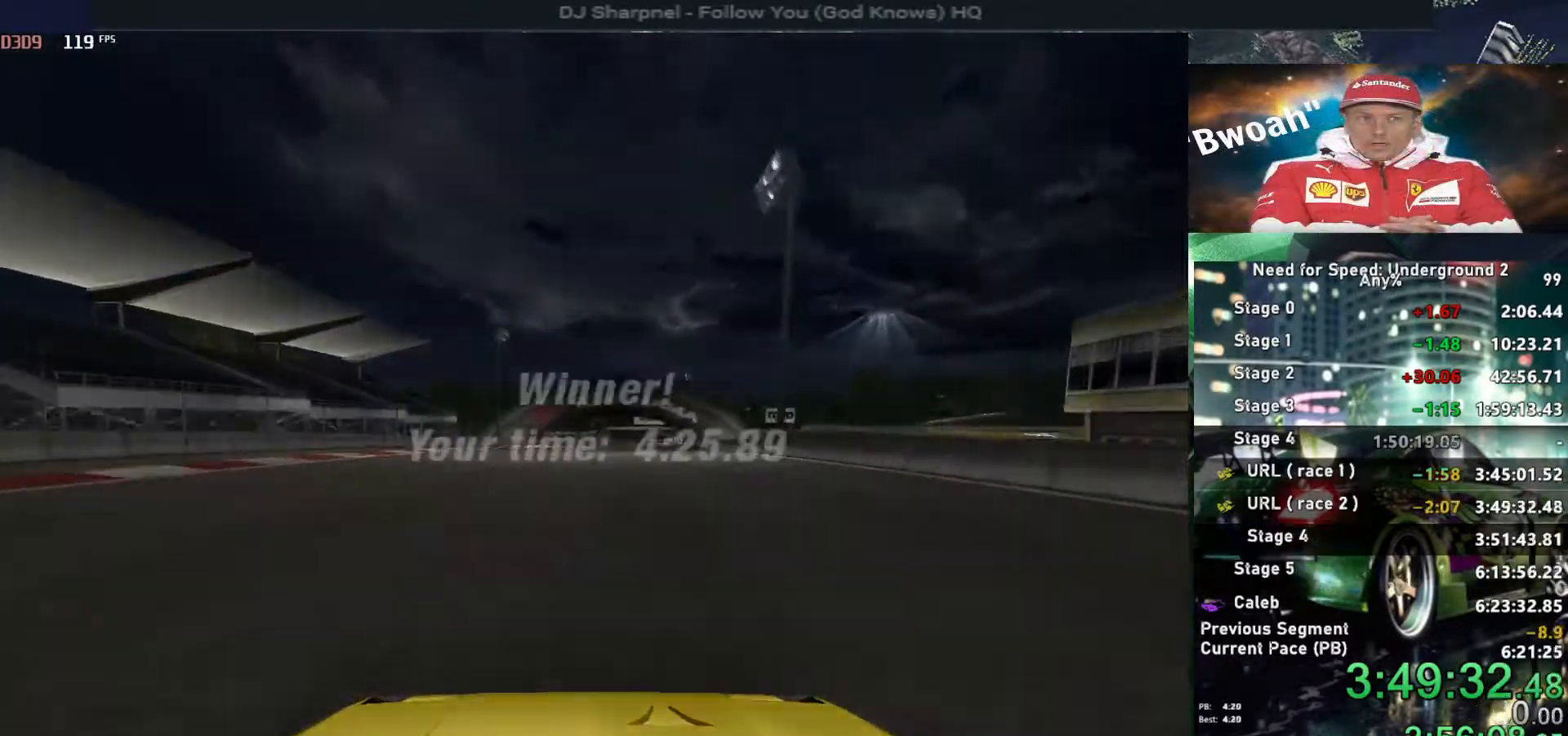
{"keys": ["return"], "events": [[367, "up", "up"], [417, "return", "down"]]}
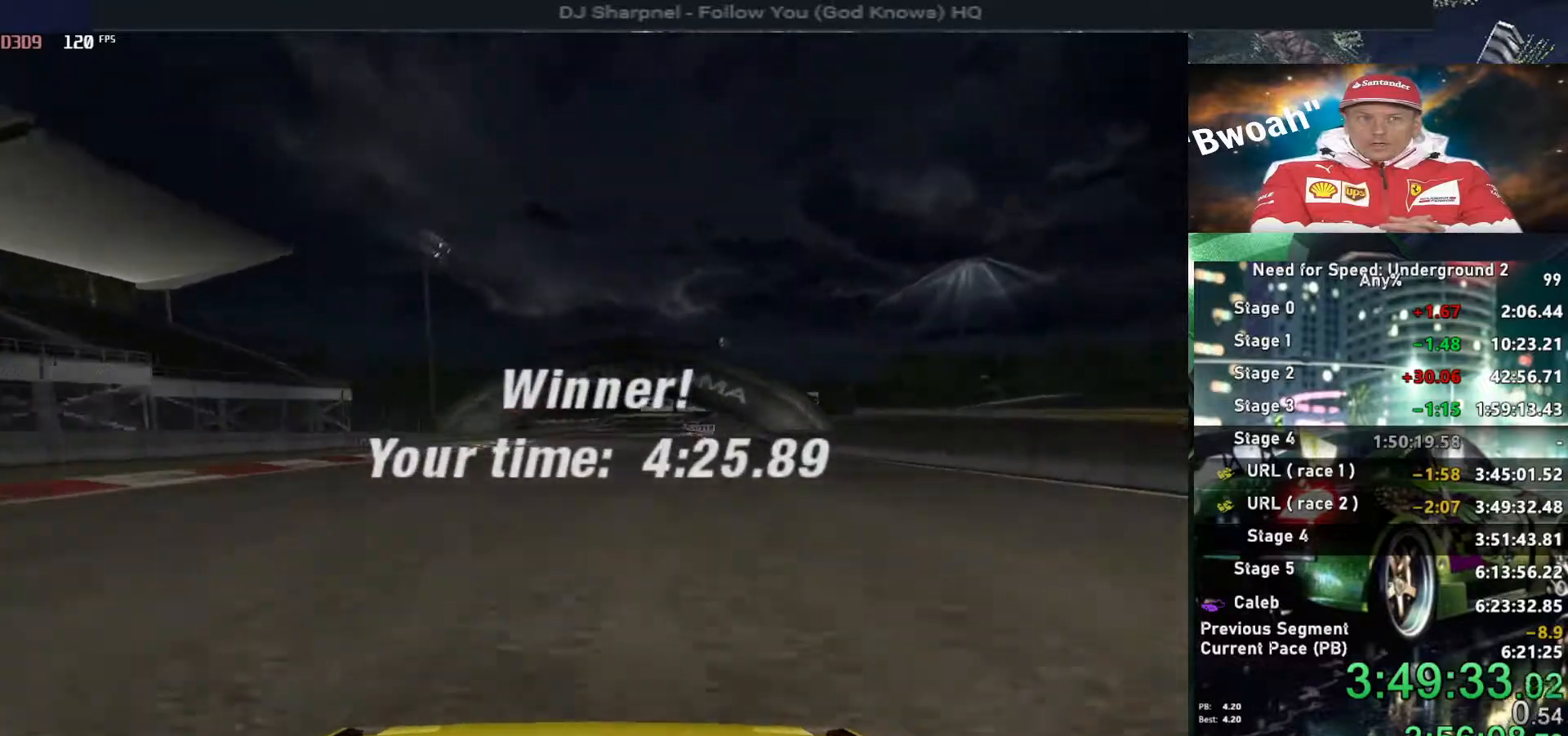
{"keys": [], "events": [[67, "return", "up"], [167, "return", "down"], [250, "return", "up"], [350, "return", "down"], [484, "return", "up"]]}
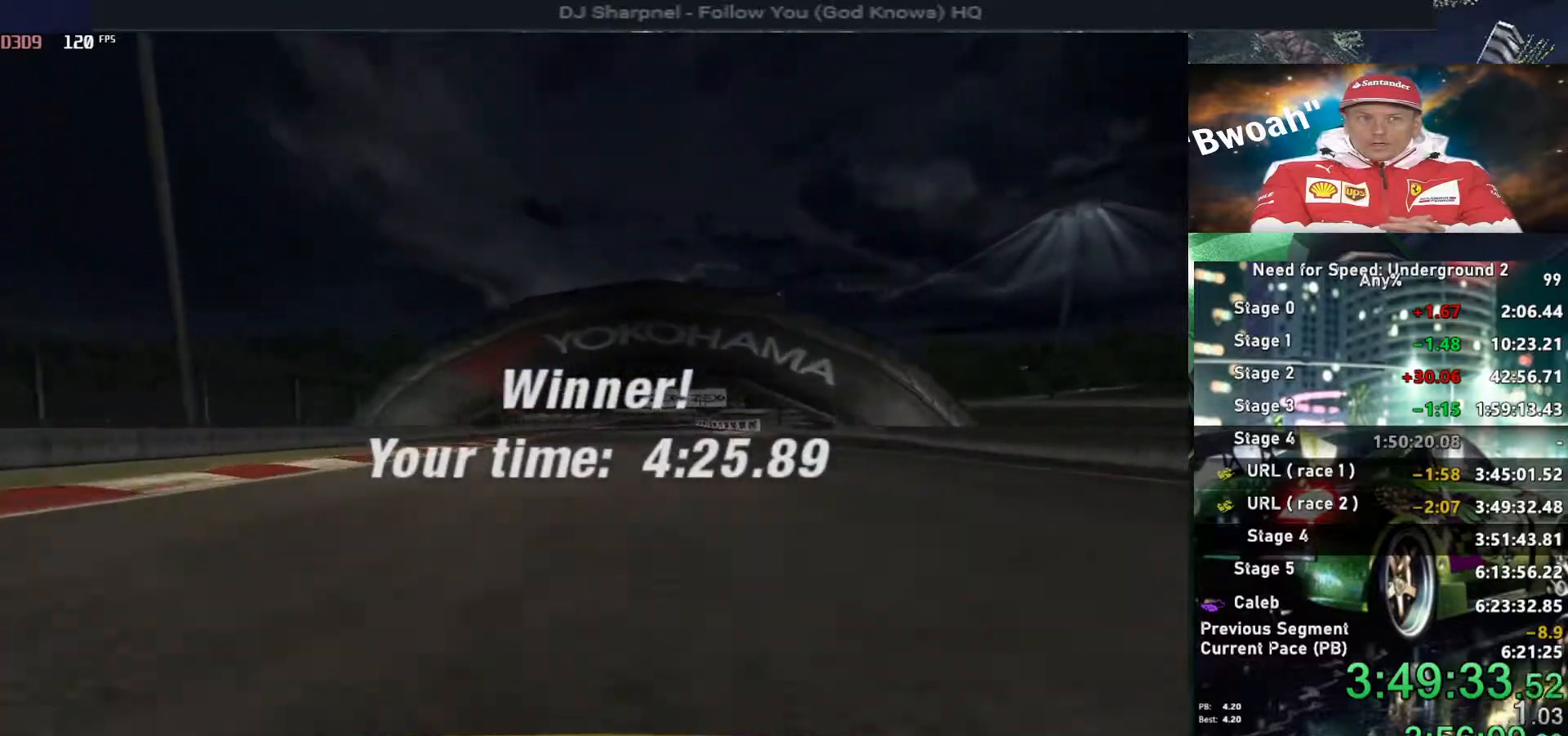
{"keys": [], "events": [[34, "return", "down"], [117, "return", "up"], [167, "return", "down"], [317, "return", "up"], [350, "return", "down"], [500, "return", "up"]]}
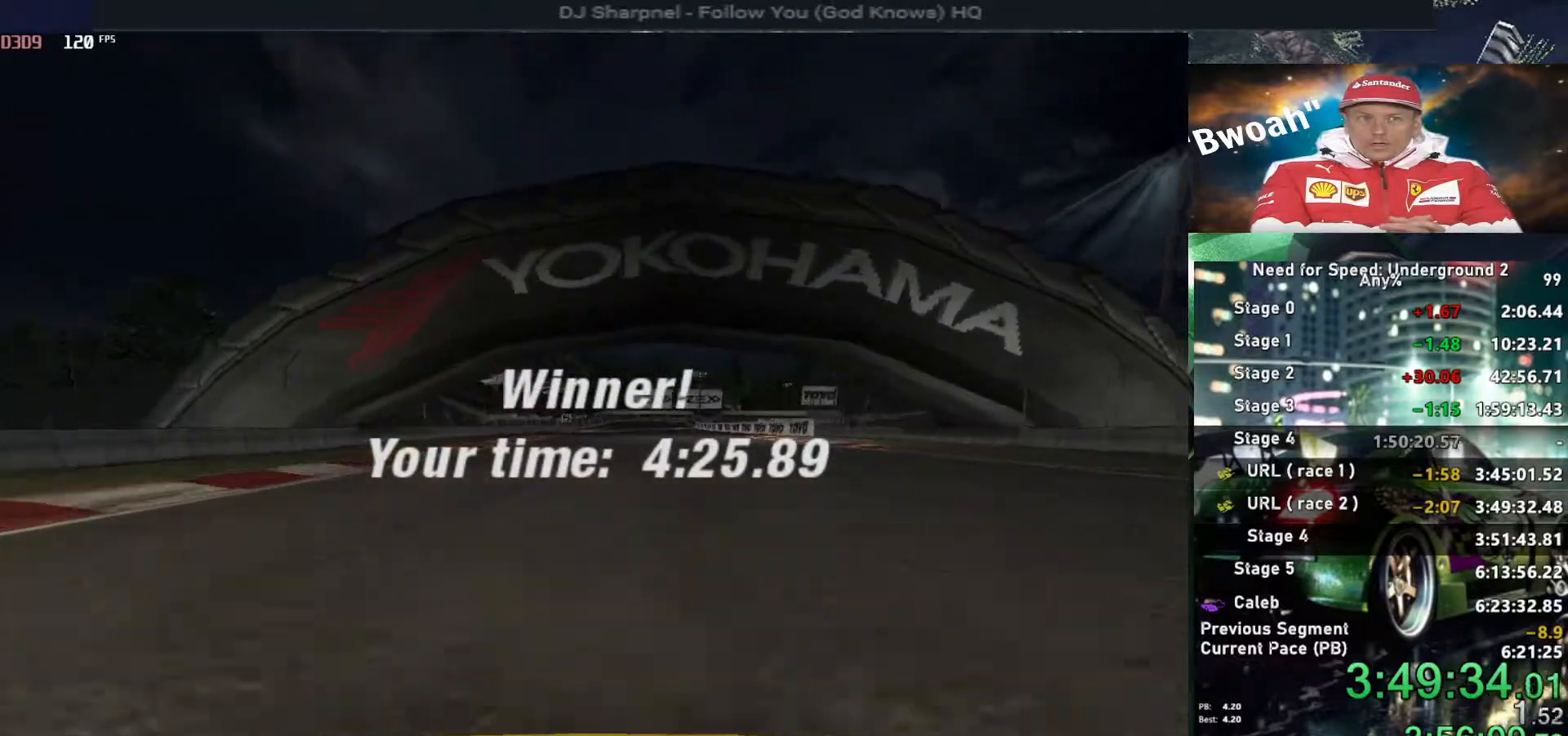
{"keys": [], "events": [[50, "return", "down"], [150, "return", "up"], [184, "return", "down"], [334, "return", "up"], [384, "return", "down"], [467, "return", "up"]]}
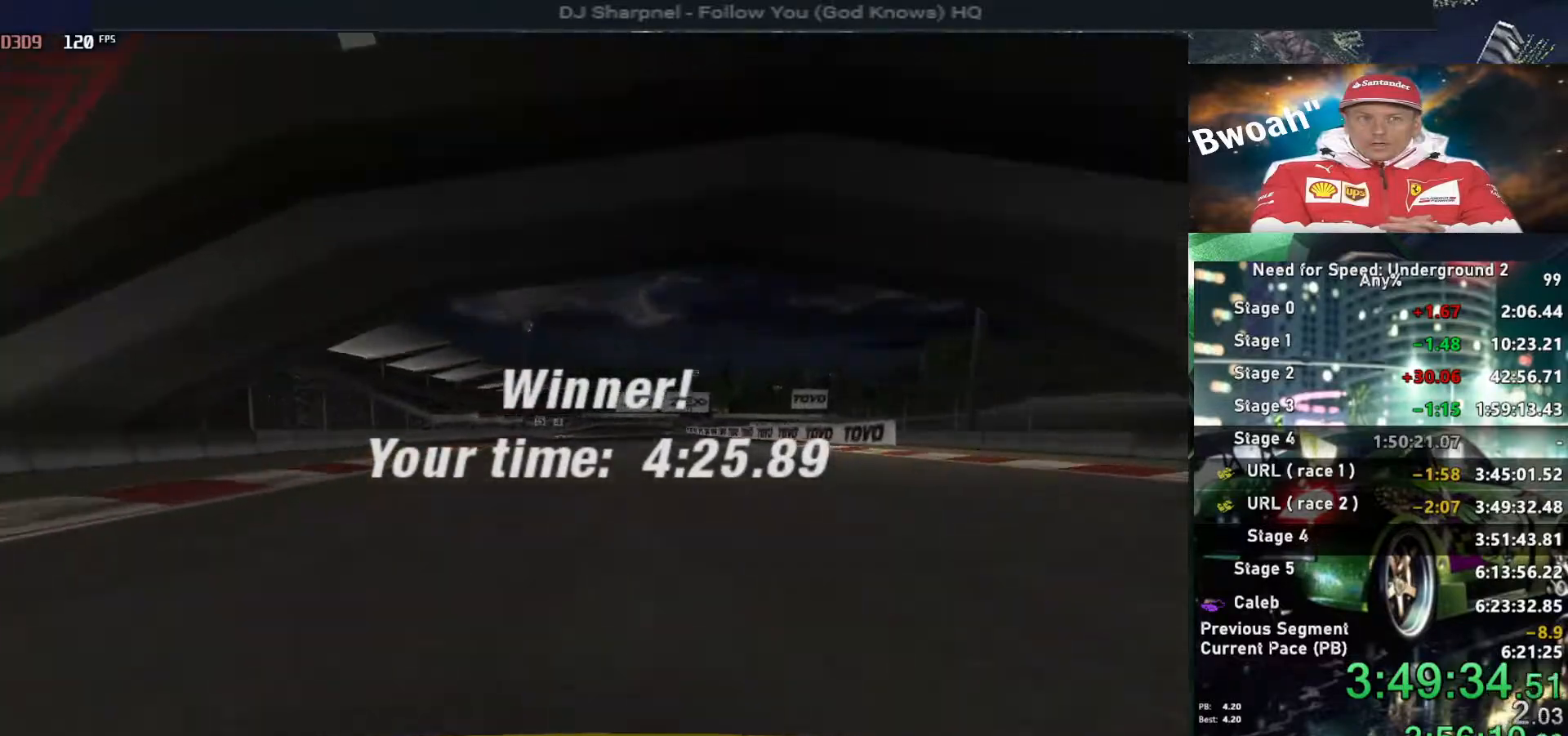
{"keys": [], "events": [[17, "return", "down"], [167, "return", "up"], [217, "return", "down"], [334, "return", "up"], [384, "return", "down"], [484, "return", "up"]]}
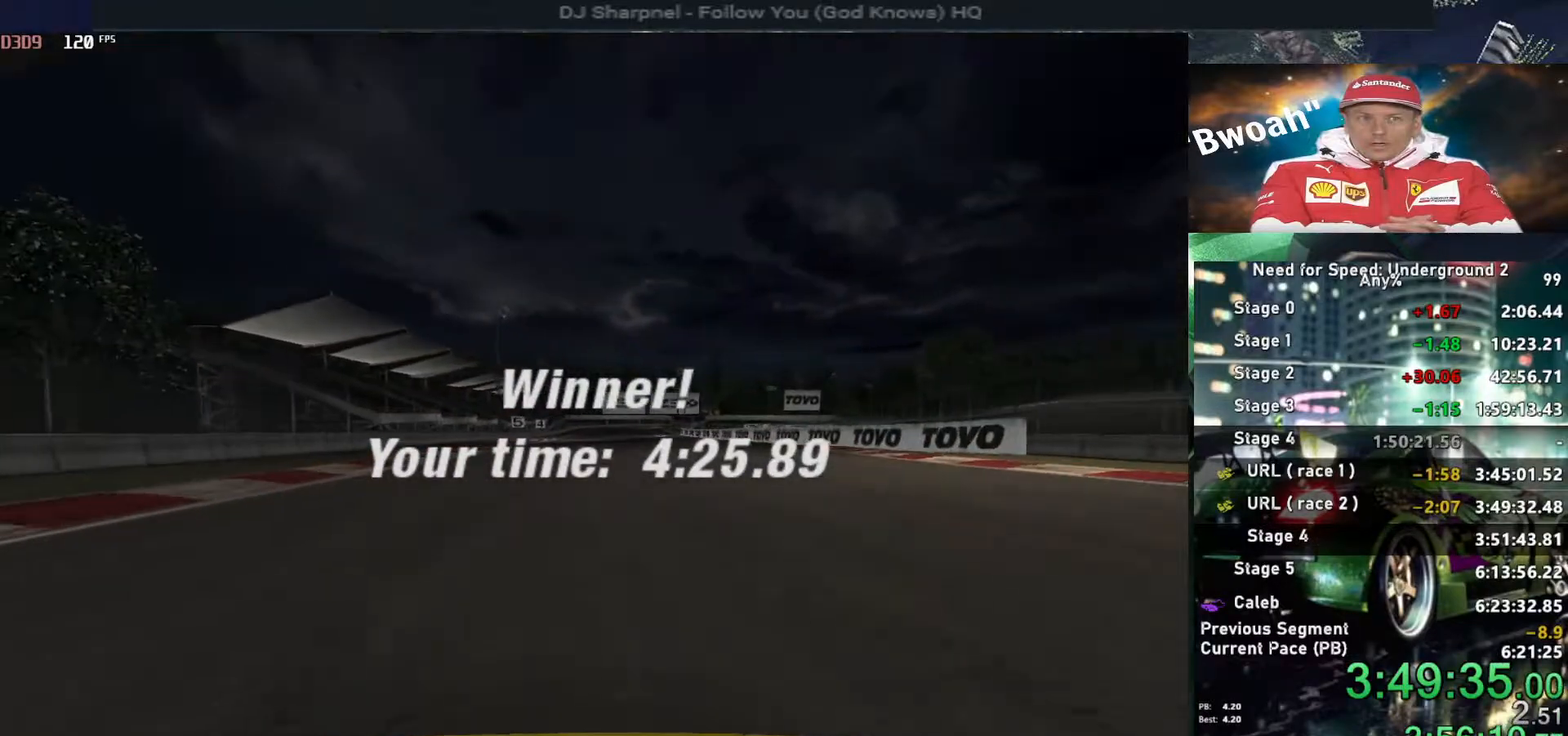
{"keys": [], "events": [[34, "return", "down"], [167, "return", "up"], [217, "return", "down"], [317, "return", "up"], [350, "return", "down"], [467, "return", "up"]]}
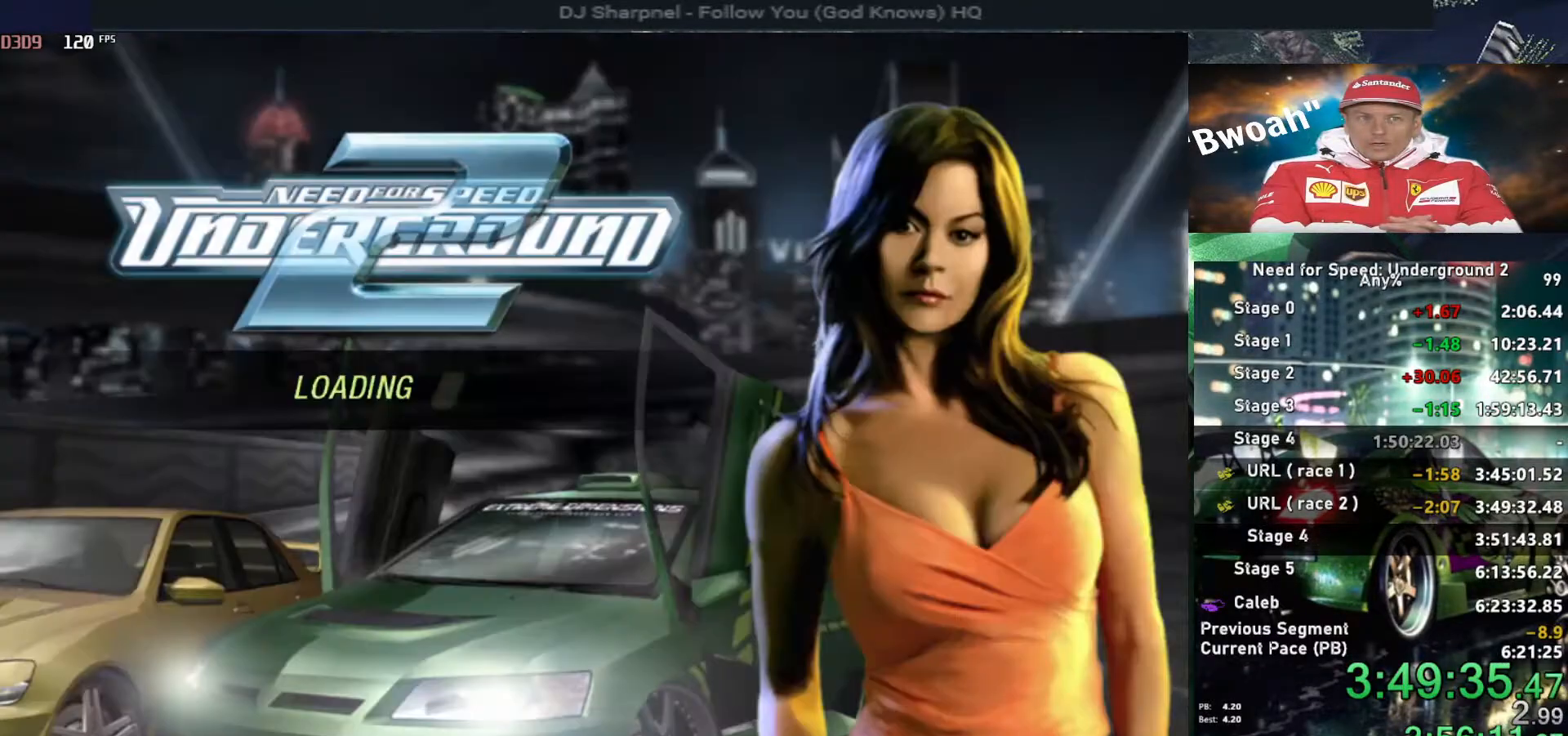
{"keys": [], "events": [[50, "return", "down"], [134, "return", "up"], [184, "return", "down"], [284, "return", "up"], [334, "return", "down"], [467, "return", "up"]]}
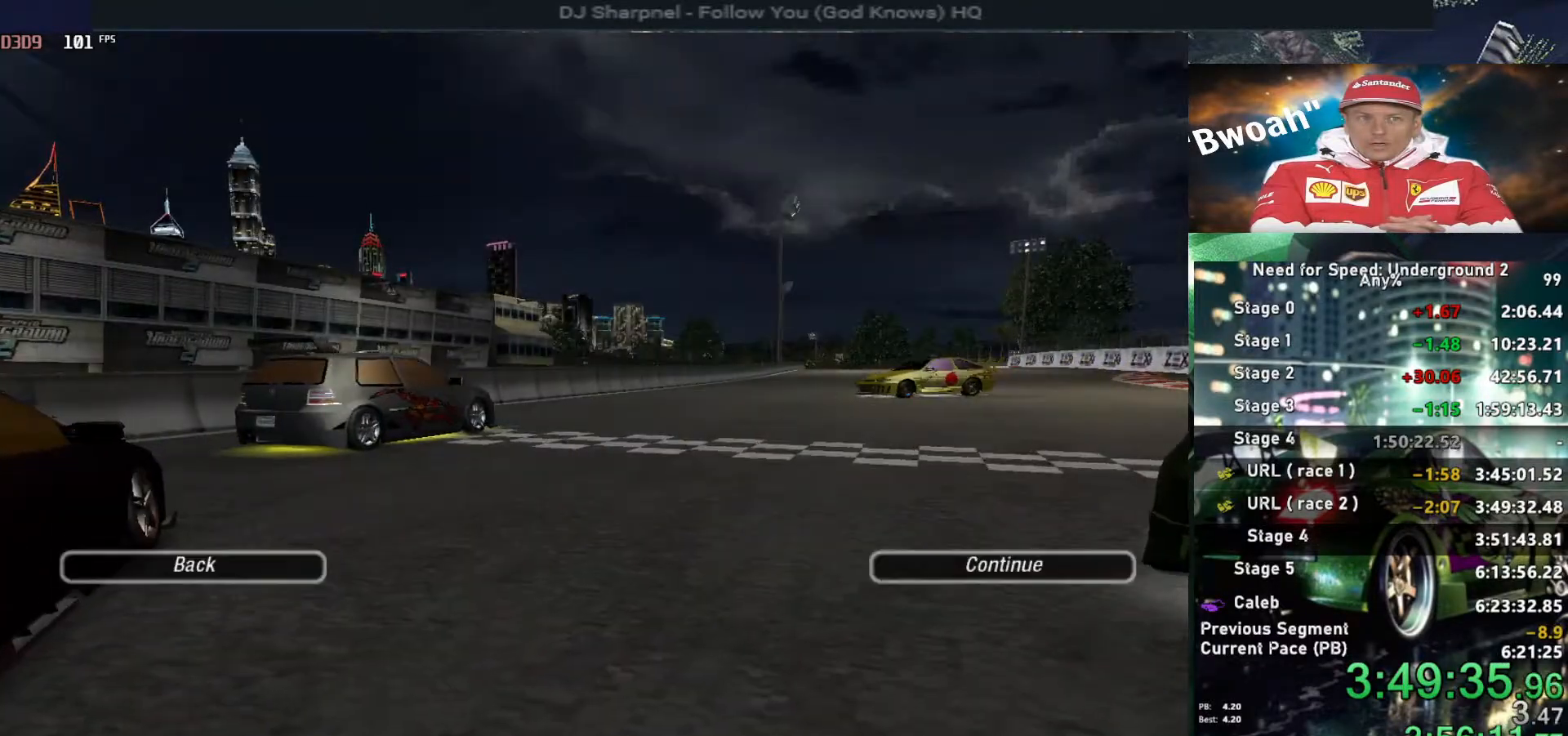
{"keys": ["return"], "events": [[17, "return", "down"], [100, "return", "up"], [150, "return", "down"], [434, "return", "up"], [484, "return", "down"]]}
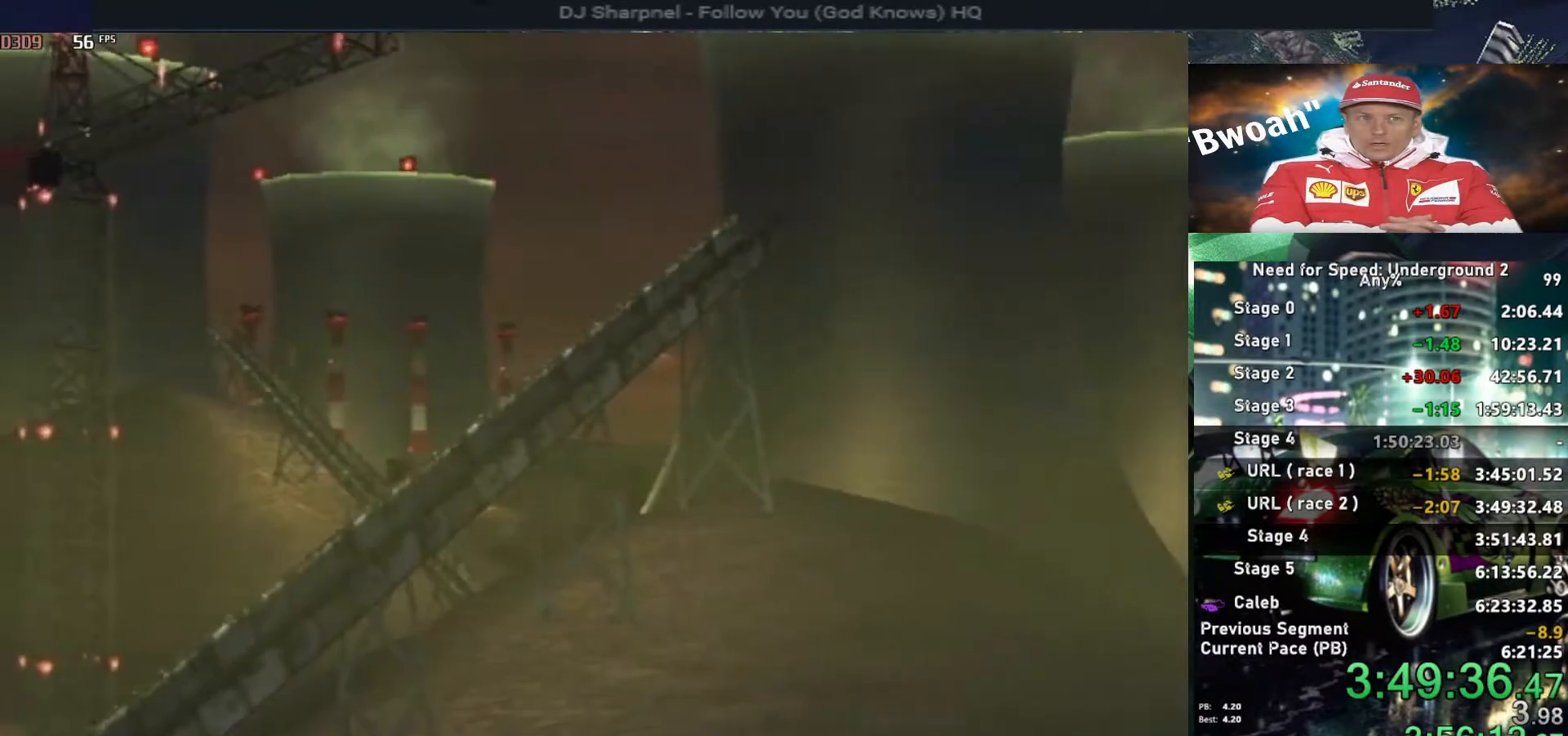
{"keys": [], "events": [[67, "return", "up"], [117, "return", "down"], [400, "return", "up"]]}
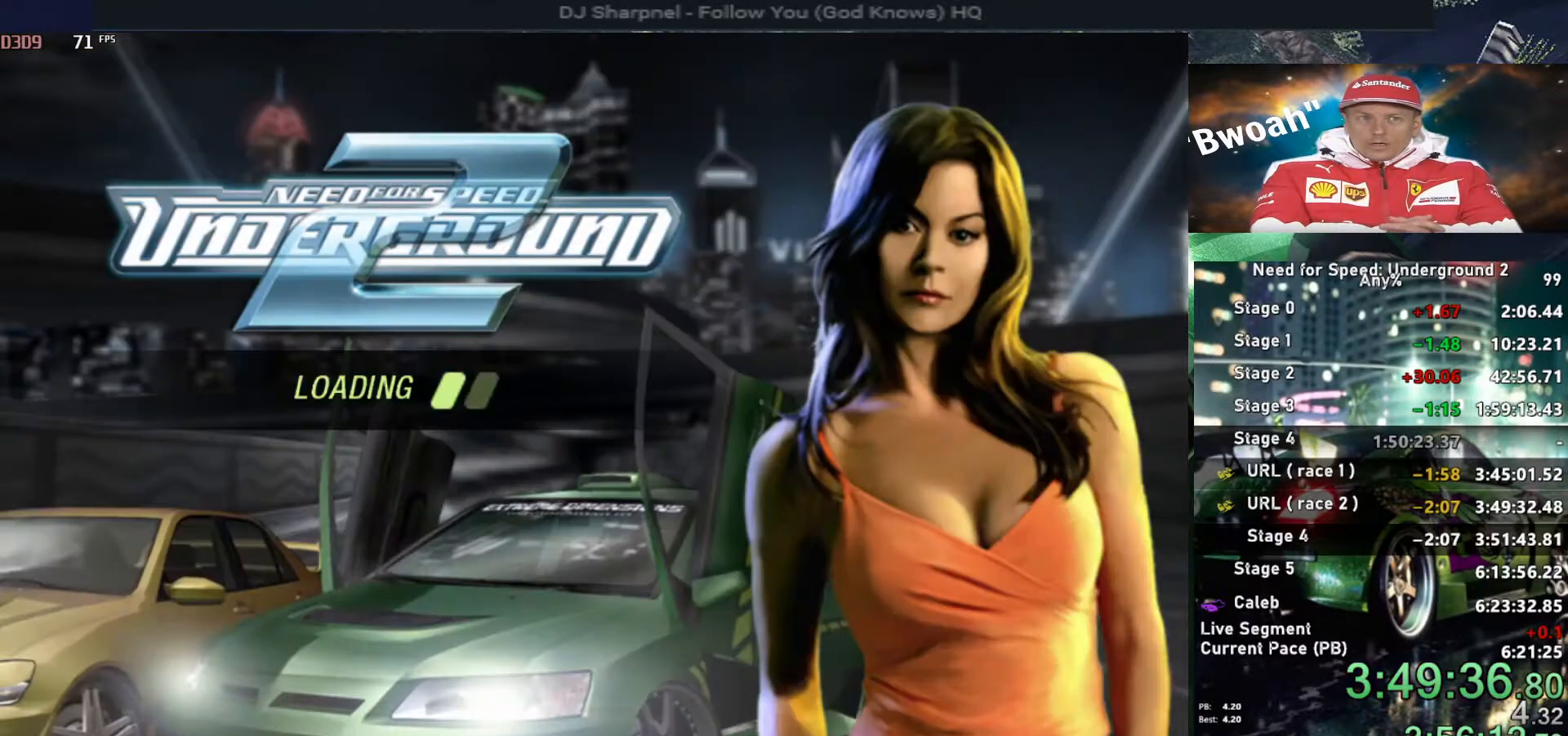
{"keys": [], "events": []}
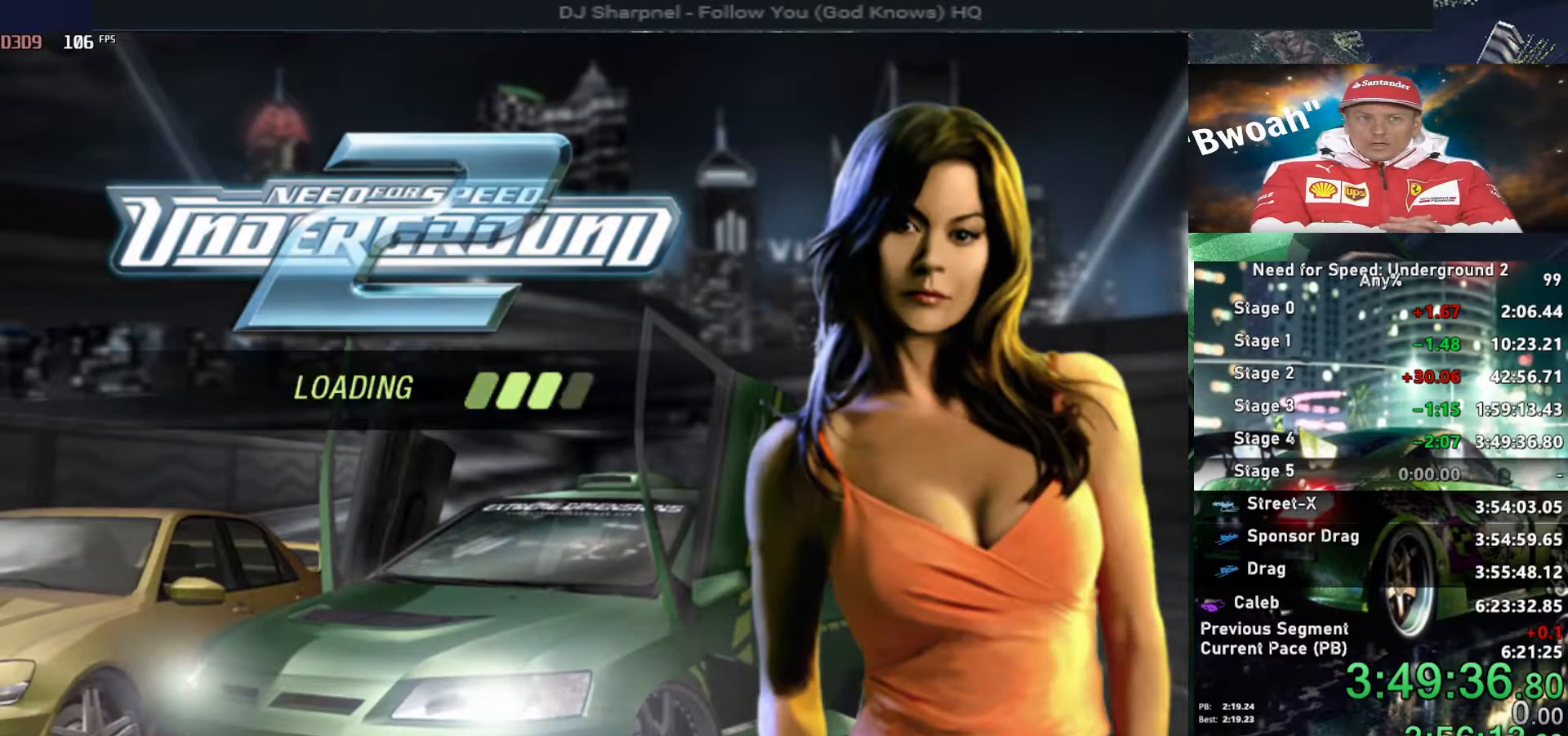
{"keys": [], "events": []}
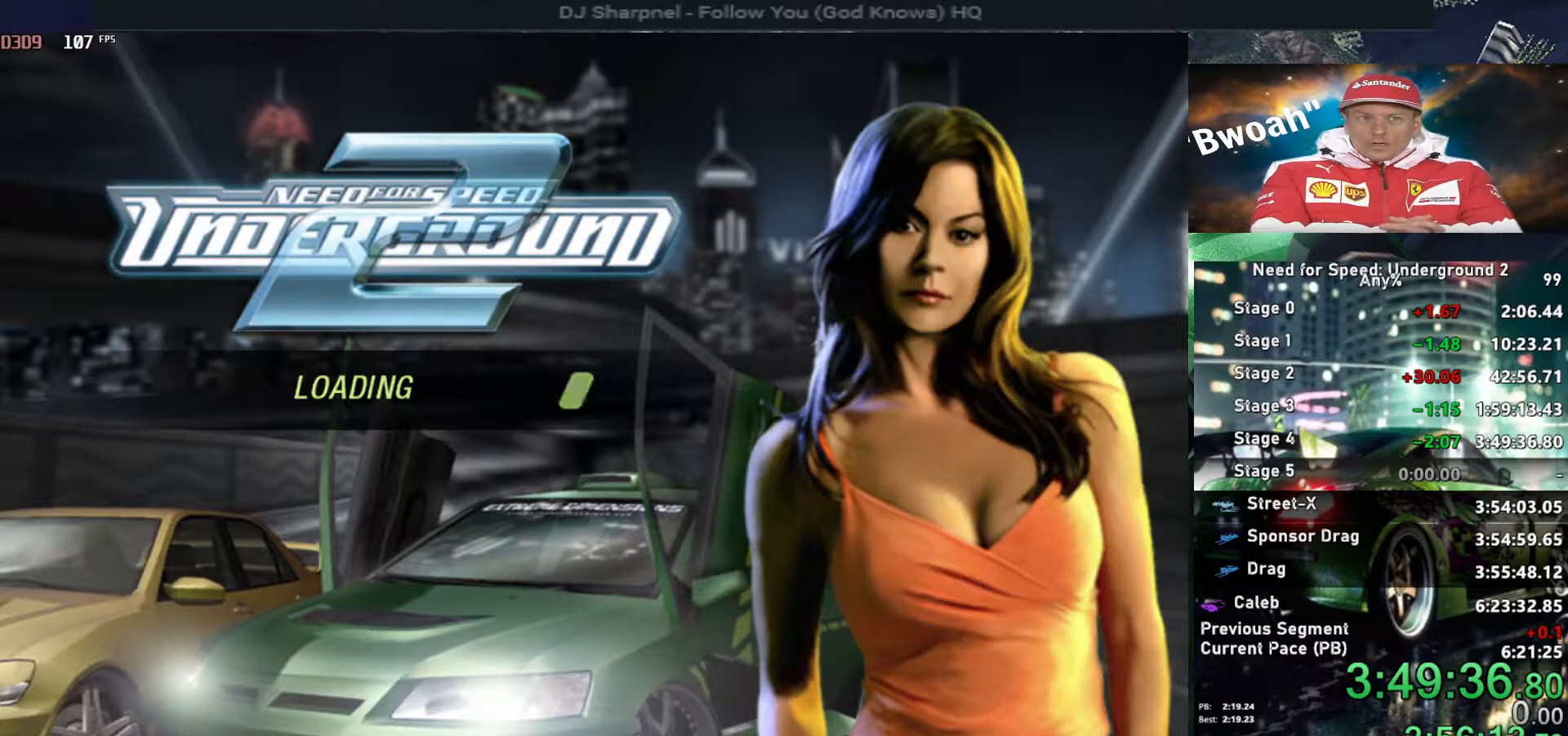
{"keys": [], "events": []}
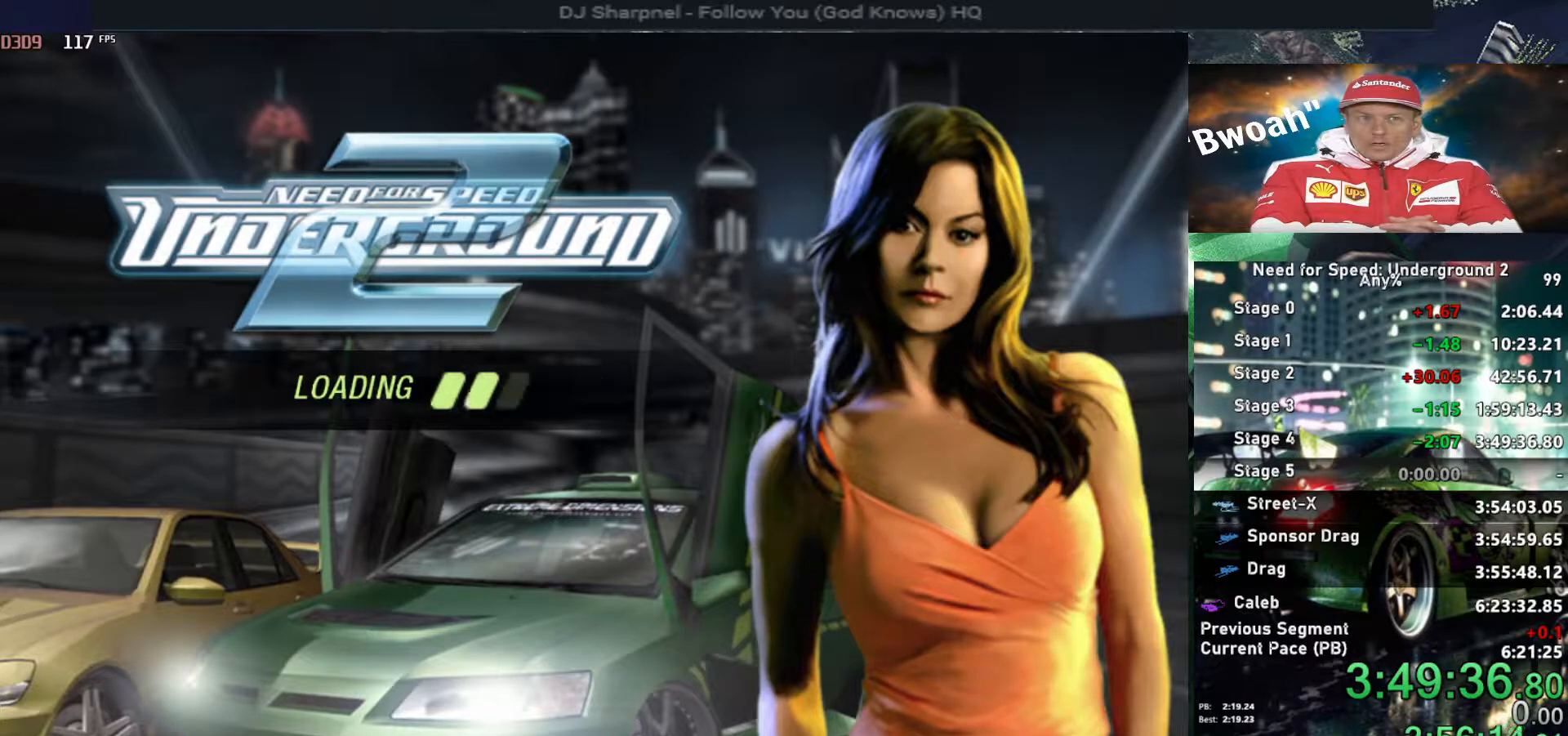
{"keys": [], "events": []}
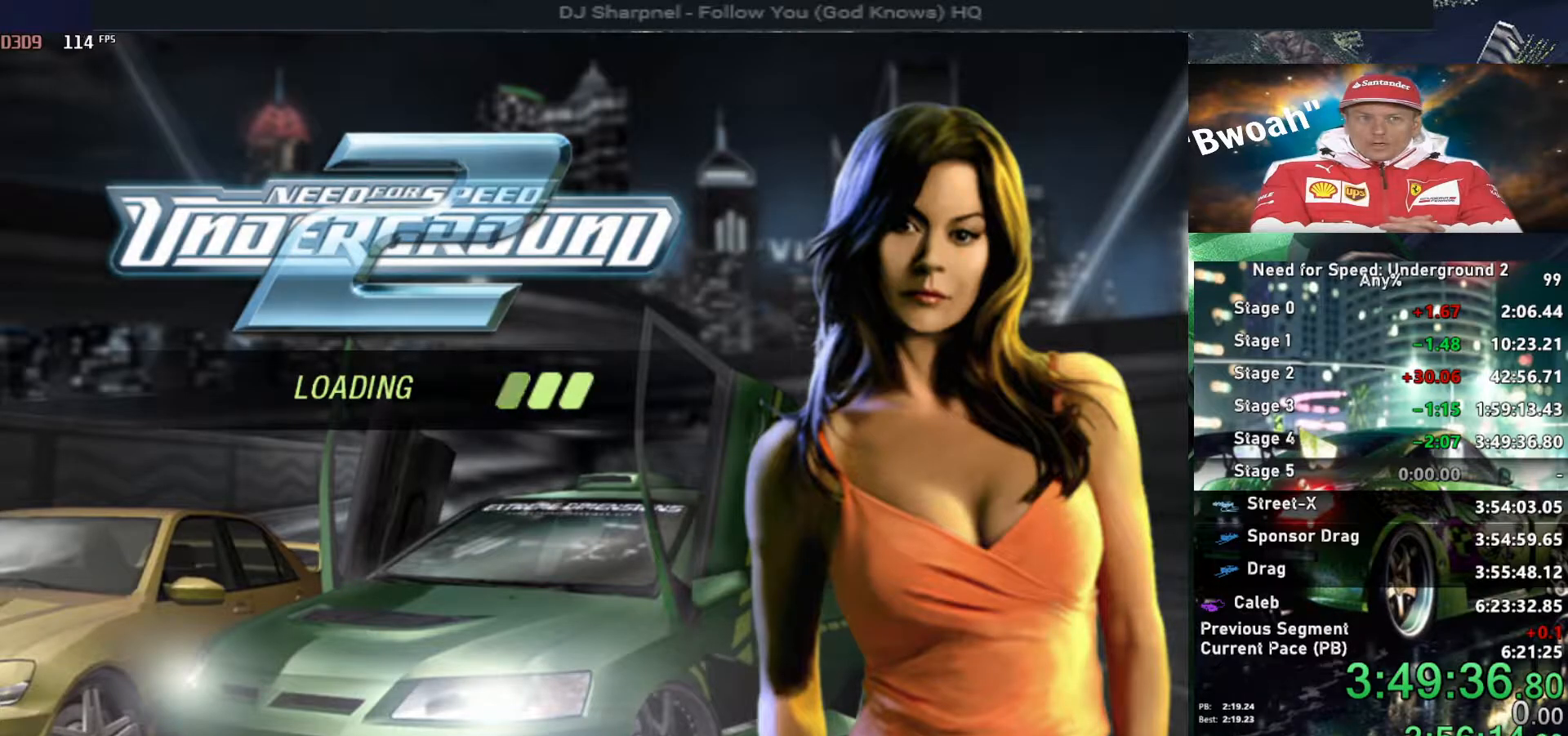
{"keys": ["escape"], "events": [[500, "escape", "down"]]}
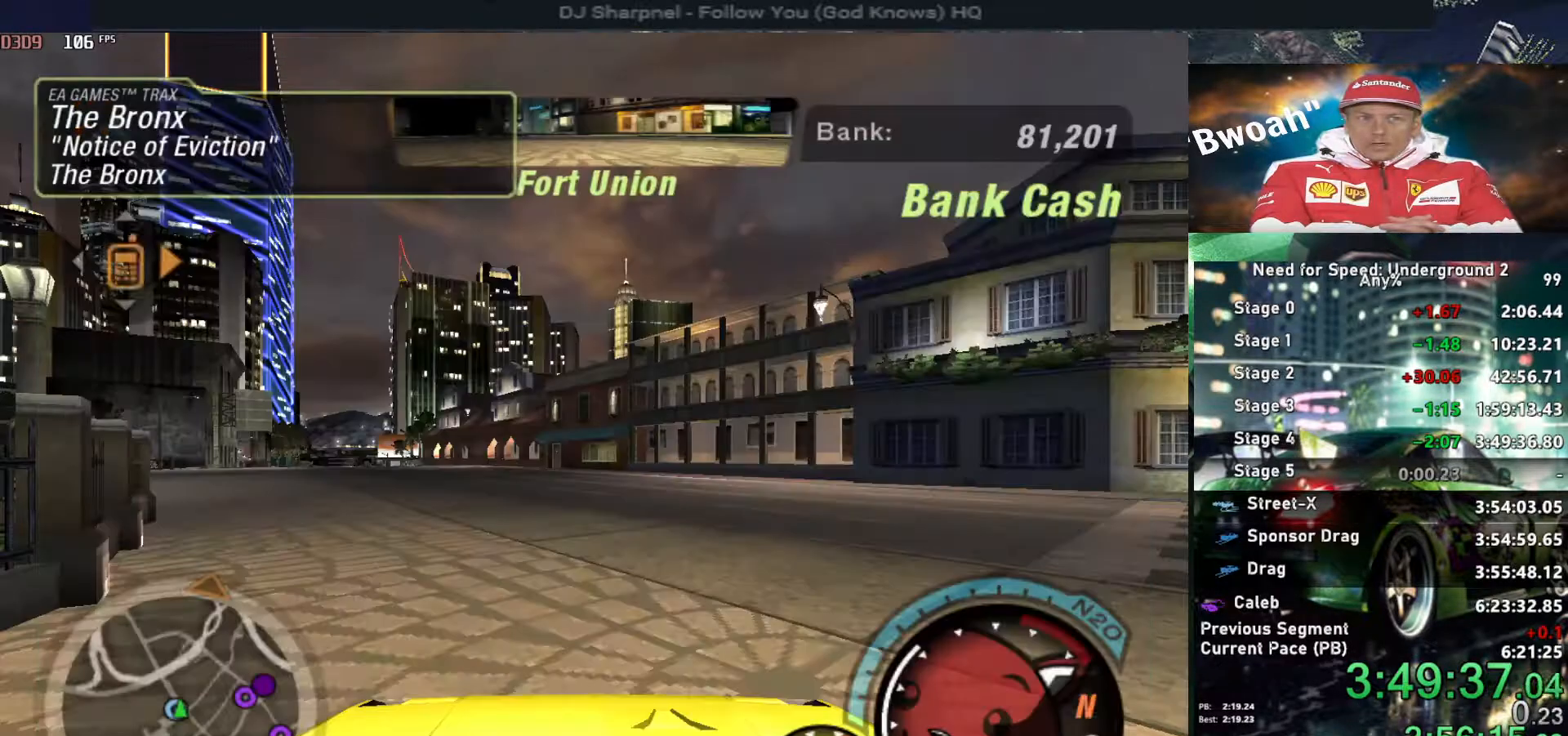
{"keys": ["left", "up"], "events": [[84, "escape", "up"], [167, "right", "down"], [167, "up", "down"], [367, "alt", "down"], [367, "left", "down"], [367, "right", "up"], [500, "alt", "up"]]}
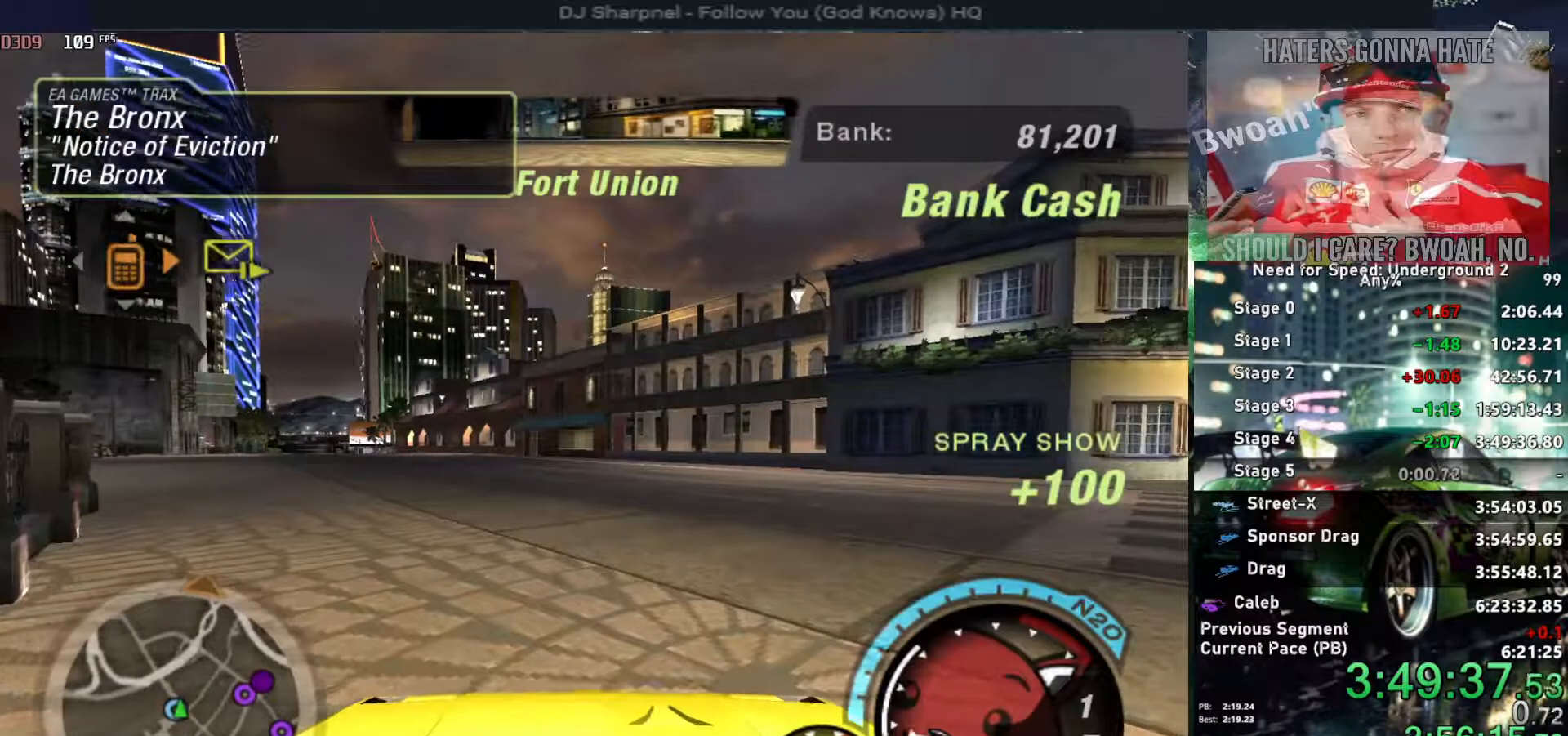
{"keys": ["alt", "up"], "events": [[50, "left", "up"], [134, "left", "down"], [284, "alt", "down"], [334, "left", "up"]]}
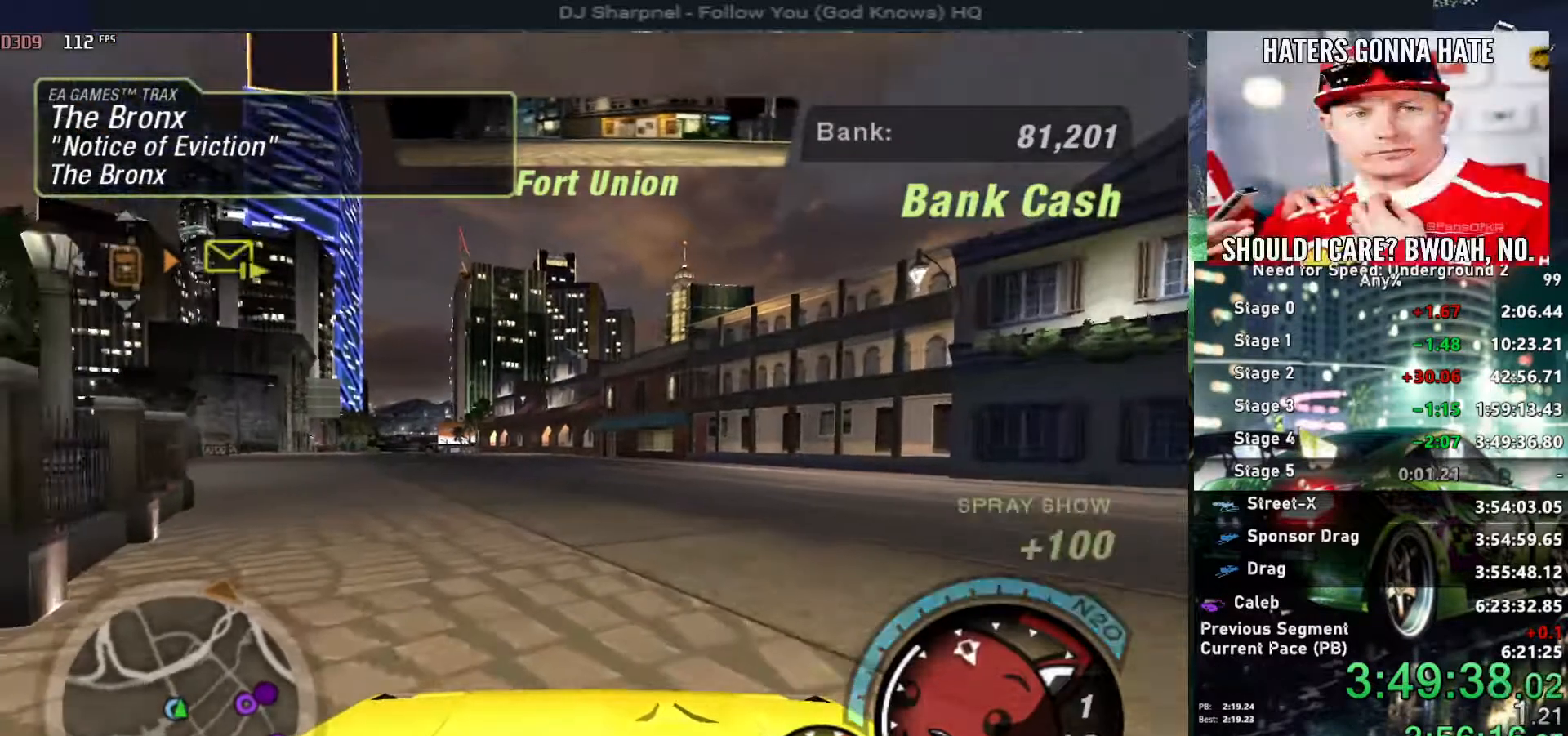
{"keys": ["alt", "up"], "events": [[250, "left", "down"], [384, "left", "up"]]}
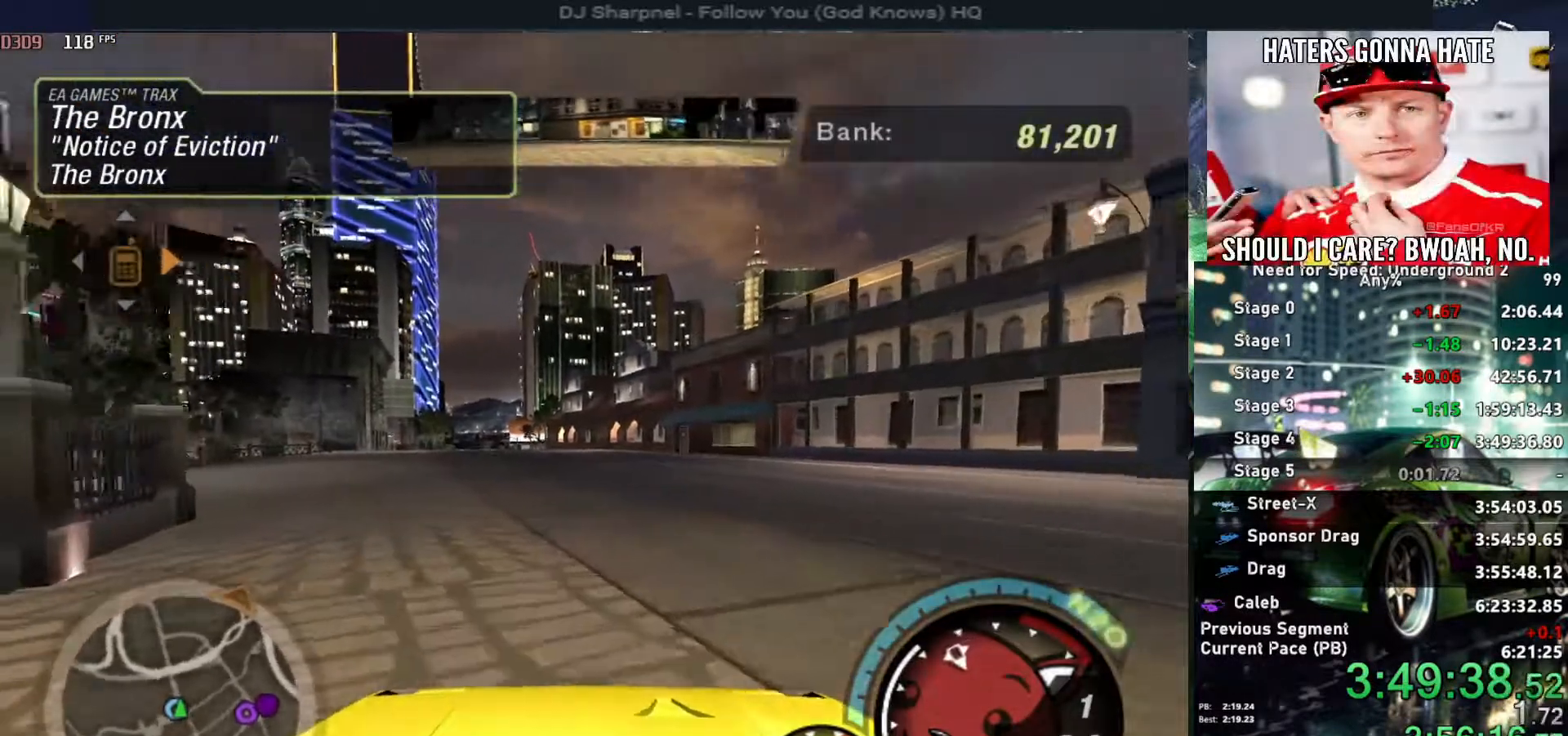
{"keys": ["alt", "left", "up"], "events": [[134, "left", "down"], [217, "left", "up"], [317, "left", "down"]]}
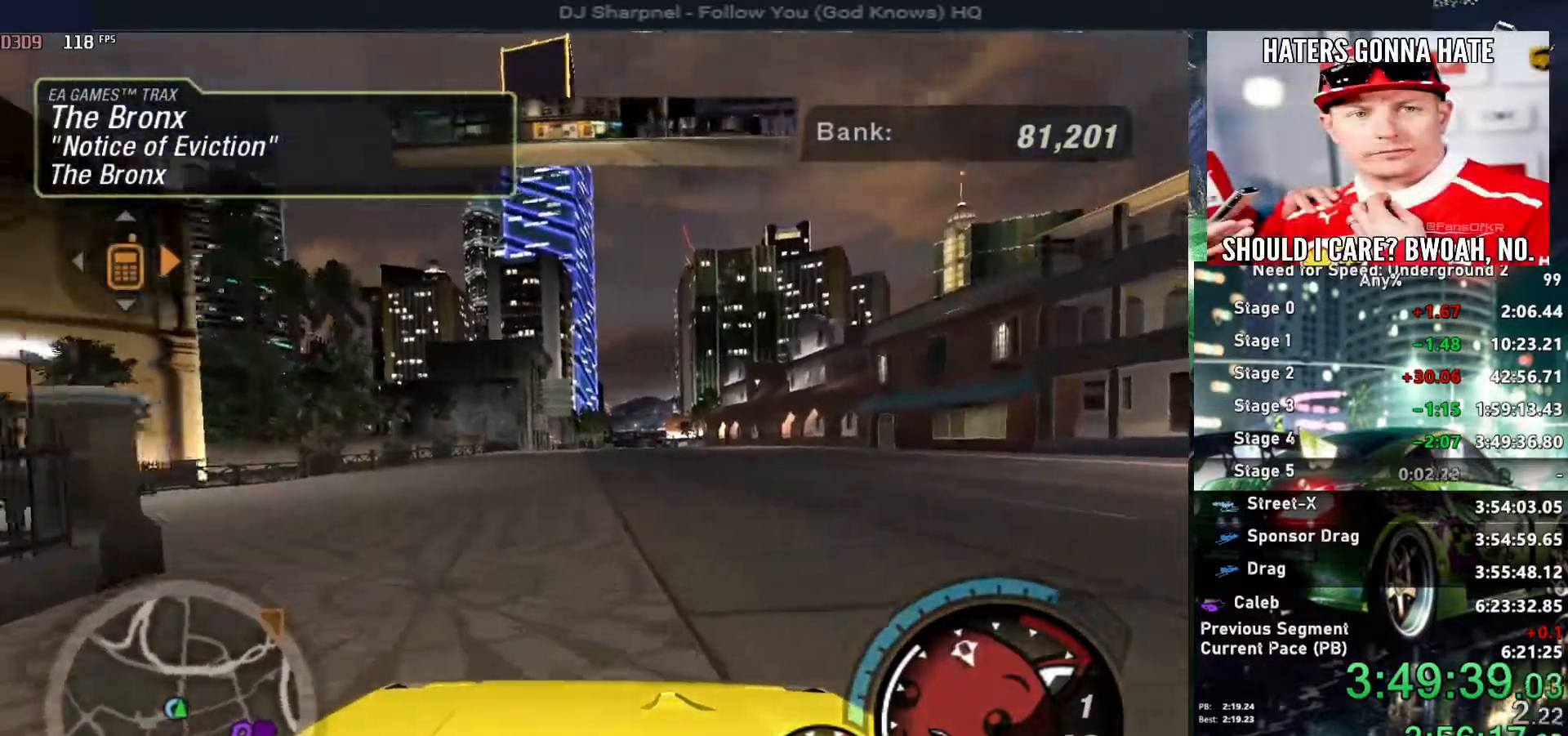
{"keys": ["up"], "events": [[50, "alt", "up"], [484, "left", "up"]]}
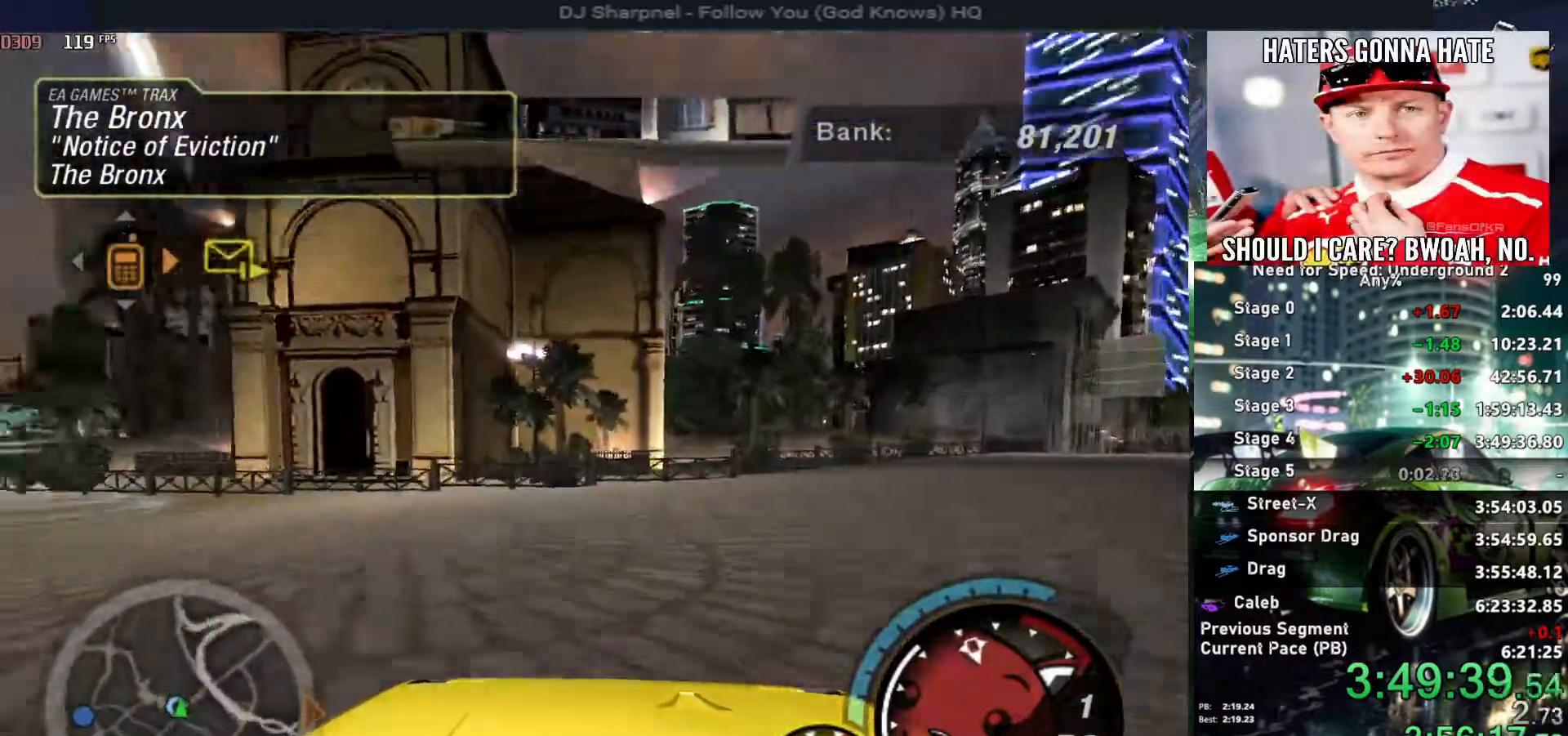
{"keys": ["alt", "right", "up"], "events": [[117, "left", "down"], [300, "left", "up"], [300, "right", "down"], [384, "alt", "down"]]}